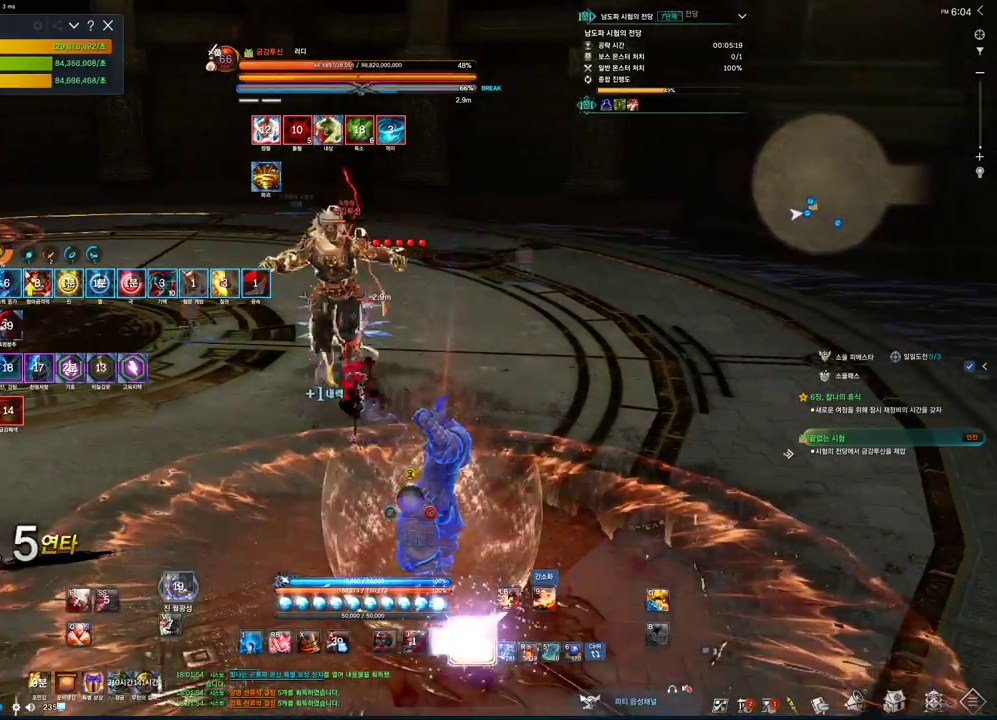
Gameplay with keyboard and mouse; each line is a JSON object with the keys and mouse buttons held at the frame after it. "events" lists presses ("down") and releases ("up") of "1", "2", "3", "4", "5", "a", "alt", "c", "ctrl", "d", "e", "f", "m", "q", "r", "s", "shift", "space", "t", "tab", "tilde", "v", "w", "x", "z", "mouse_left", "mouse_wheel", "mouse_right", "mouse_mb4" and "mouse_mb5" between this image and that frame as [ms after this image, input, new state], when the widget could be followed in between. "mouse_left", "mouse_wheel", "mouse_right", "mouse_mb4", "mouse_mb5" = the "left", "wheel", "right", "mb4", "mb5" buttons of the "mouse" list. No other keys are recorded. "wheel" means that the mouse wheel is clicked or scrolled. Not read: mouse_move.
{"keys": ["z"], "mouse": [], "events": [[166, "tab", "up"], [233, "c", "down"], [333, "c", "up"], [433, "z", "down"]]}
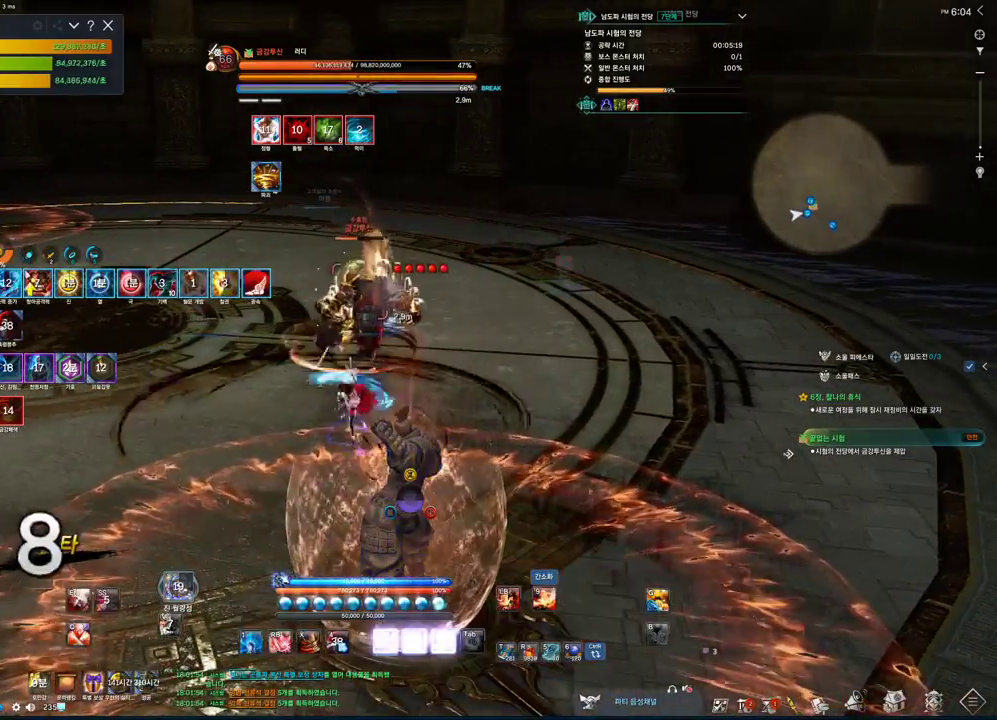
{"keys": ["3"], "mouse": [], "events": [[266, "z", "up"], [500, "3", "down"]]}
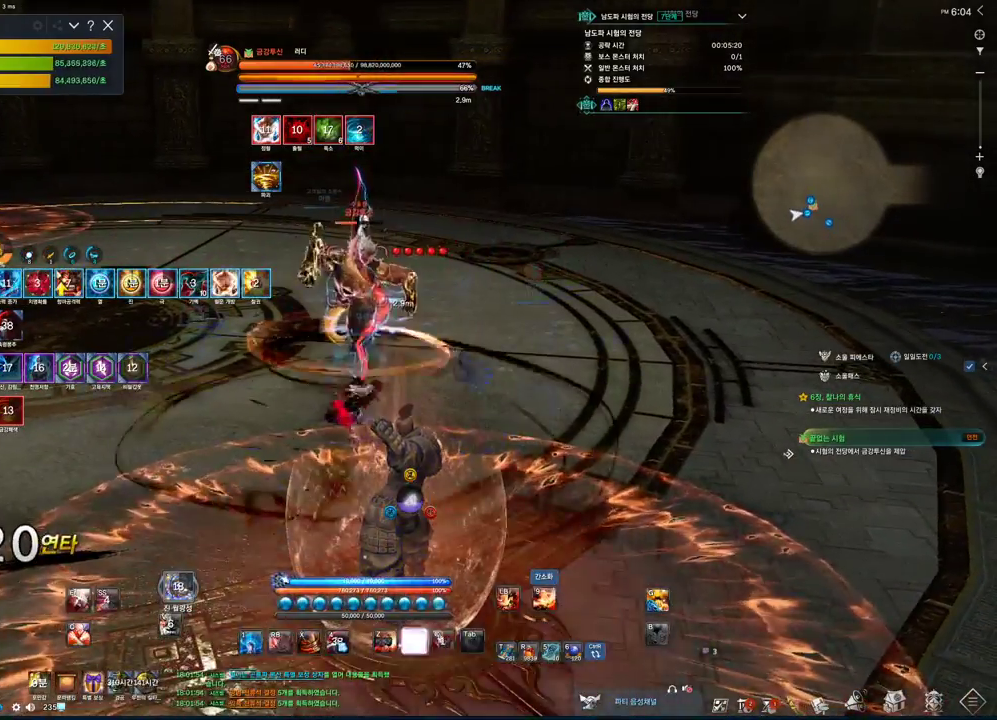
{"keys": ["tab"], "mouse": [], "events": [[133, "3", "up"], [333, "tab", "down"]]}
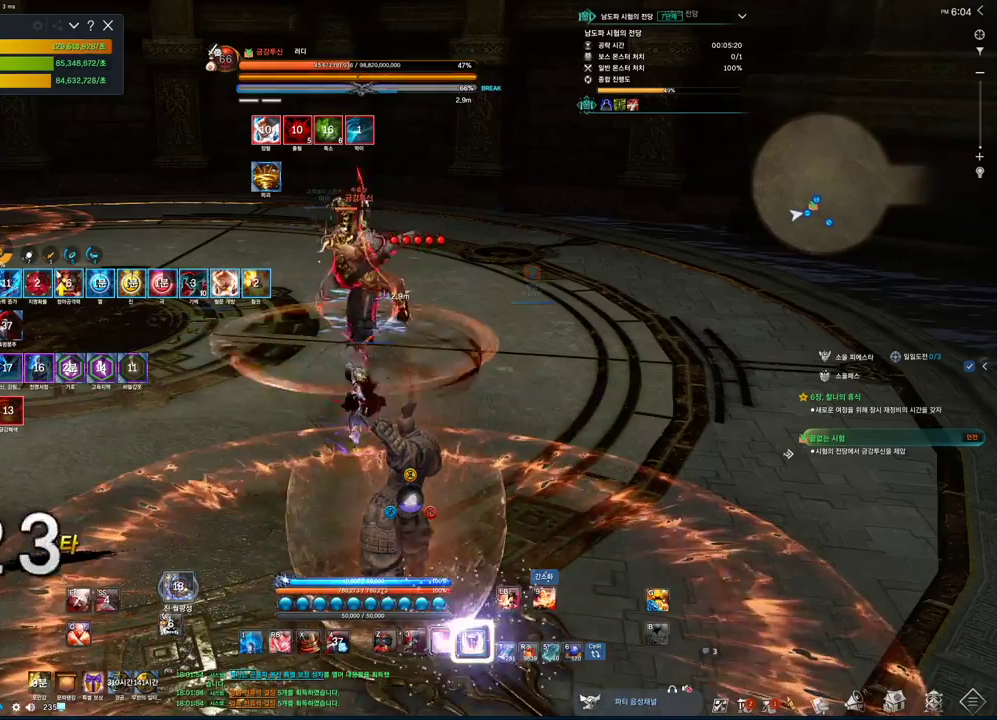
{"keys": ["z"], "mouse": [], "events": [[66, "3", "down"], [66, "tab", "up"], [166, "3", "up"], [333, "z", "down"]]}
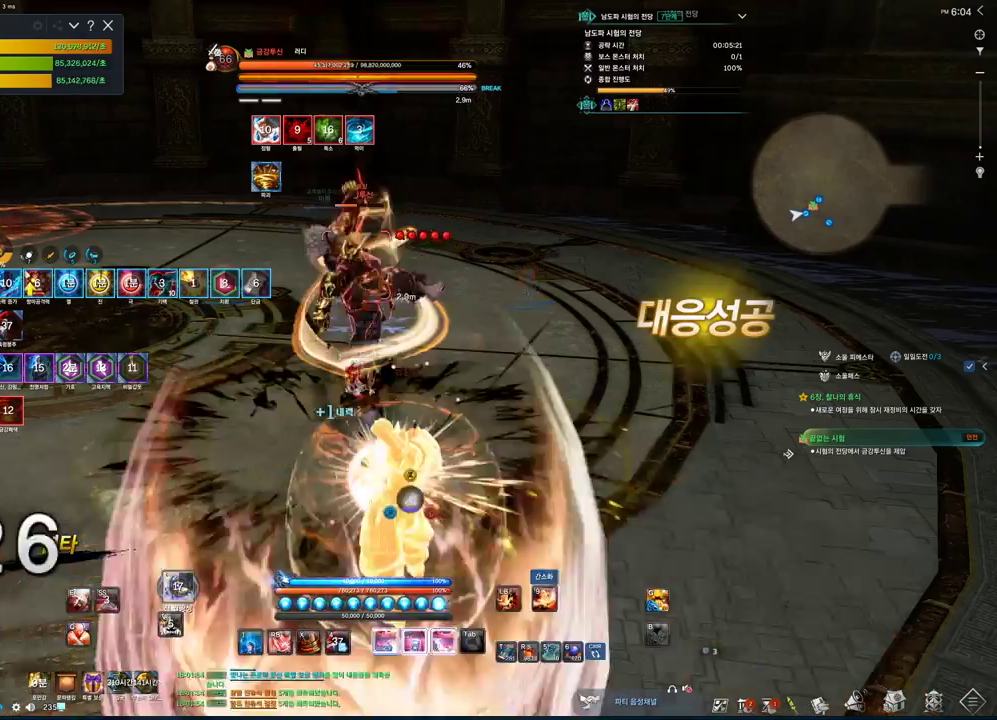
{"keys": ["c"], "mouse": [], "events": [[166, "z", "up"], [366, "c", "down"]]}
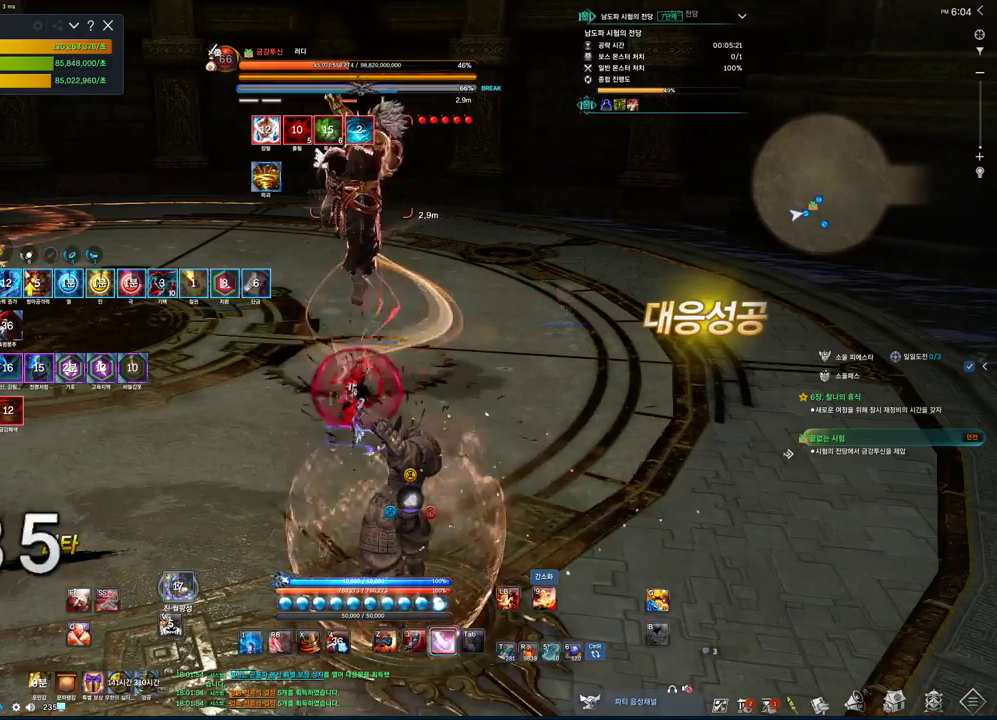
{"keys": ["2", "tab"], "mouse": [], "events": [[66, "c", "up"], [233, "tab", "down"], [500, "2", "down"]]}
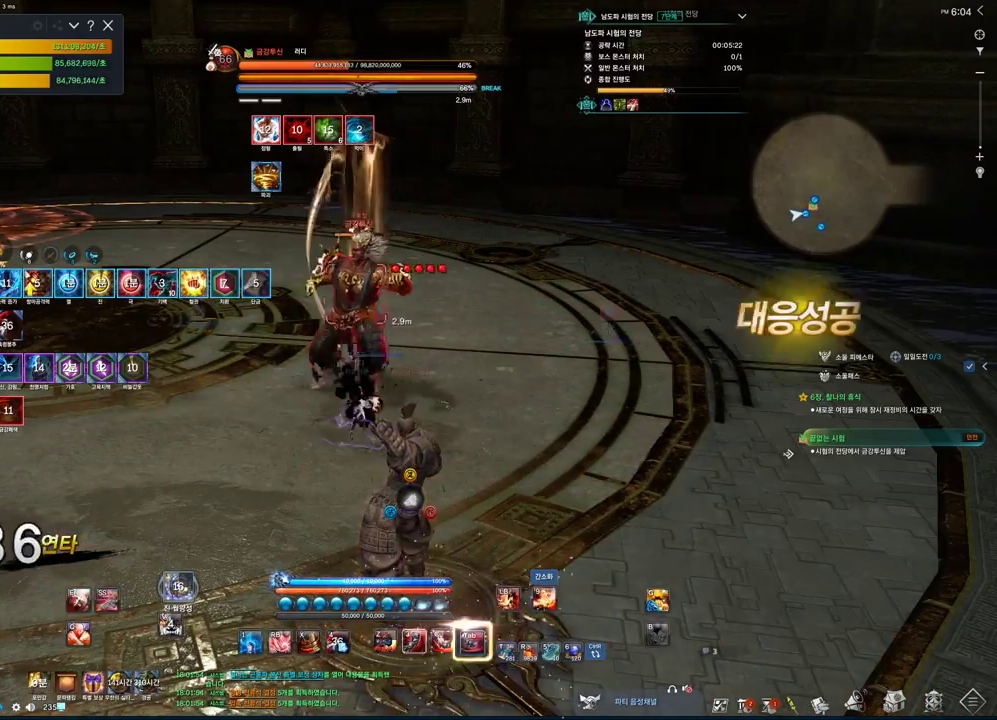
{"keys": [], "mouse": [], "events": [[66, "tab", "up"], [100, "2", "up"], [233, "f", "down"], [500, "f", "up"]]}
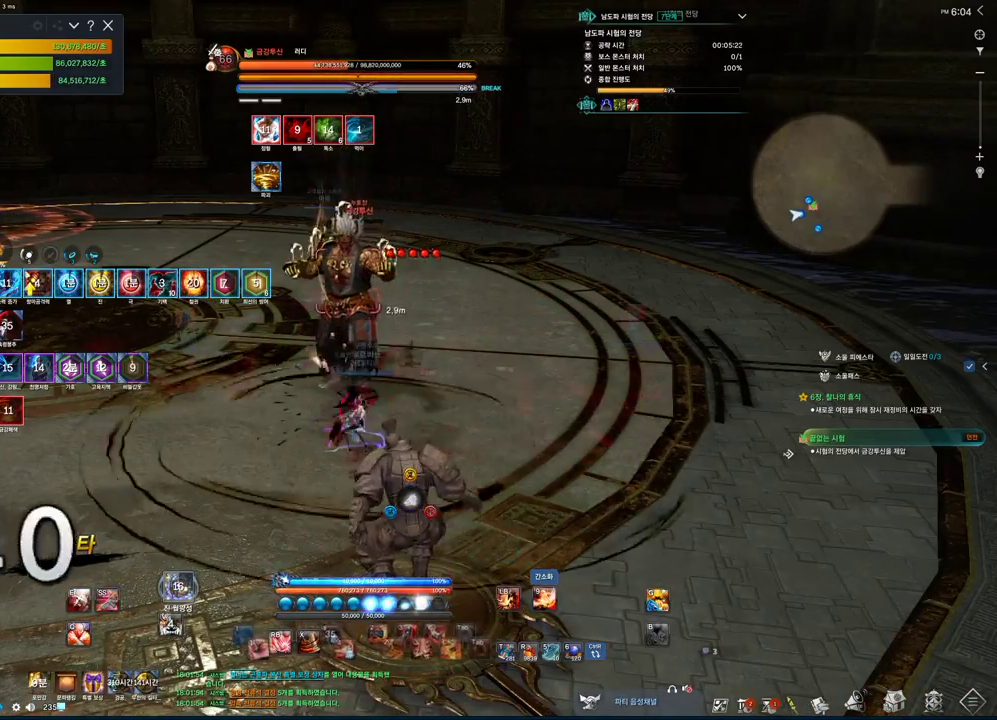
{"keys": [], "mouse": [], "events": [[166, "4", "down"], [300, "4", "up"], [366, "2", "down"], [466, "2", "up"]]}
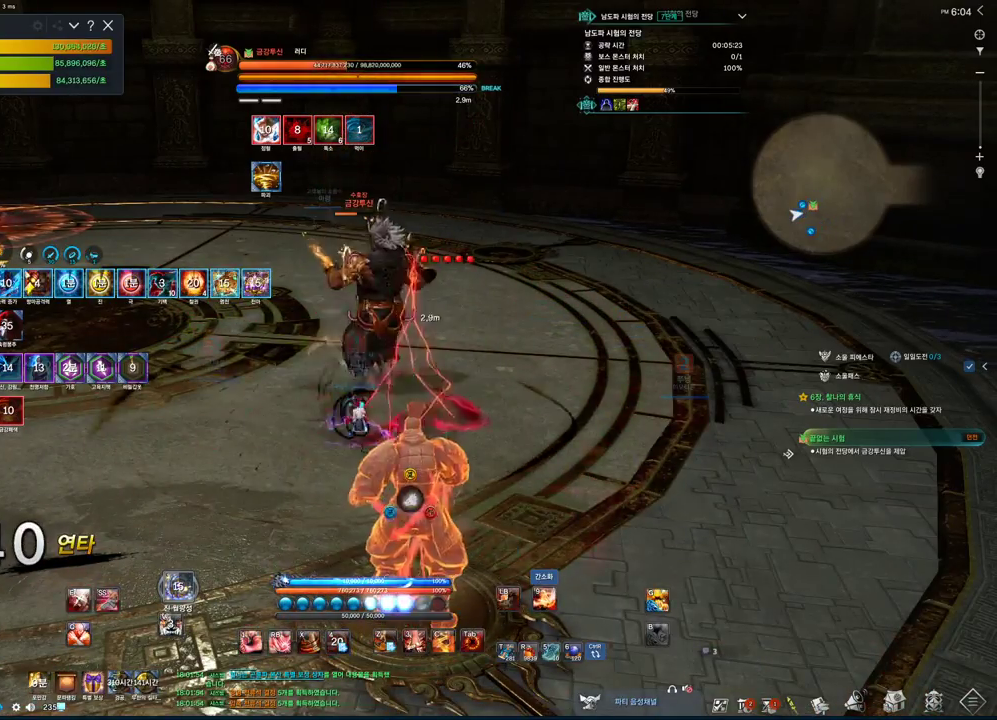
{"keys": [], "mouse": [], "events": [[100, "f", "down"], [233, "f", "up"]]}
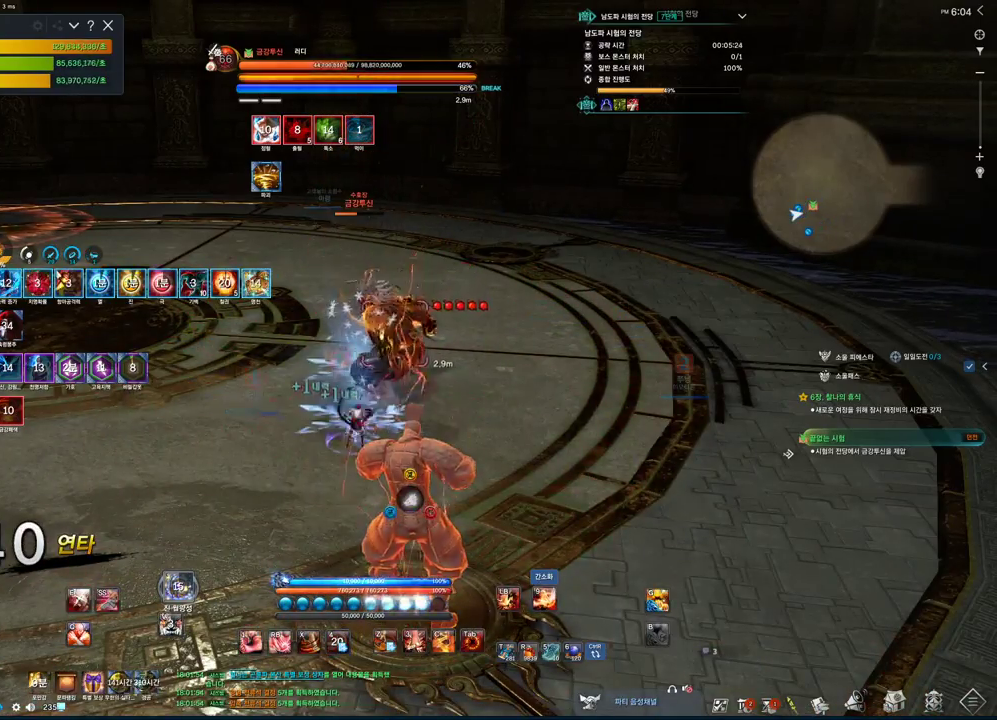
{"keys": ["c", "w"], "mouse": [], "events": [[100, "a", "down"], [166, "w", "down"], [233, "a", "up"], [500, "c", "down"]]}
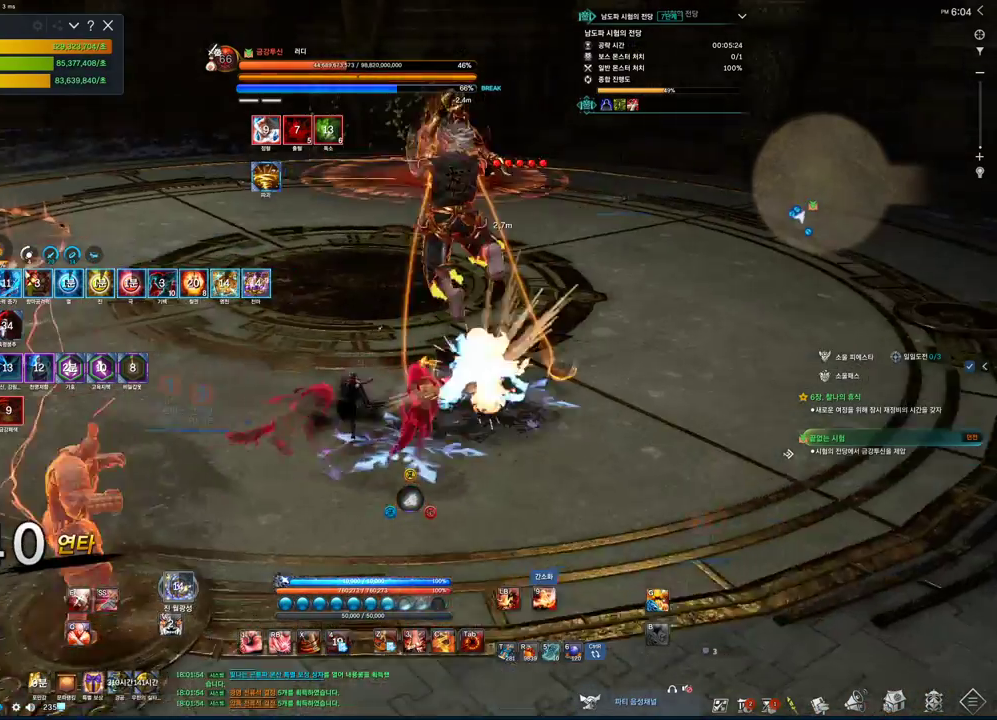
{"keys": ["tab", "w"], "mouse": [], "events": [[166, "c", "up"], [266, "tab", "down"]]}
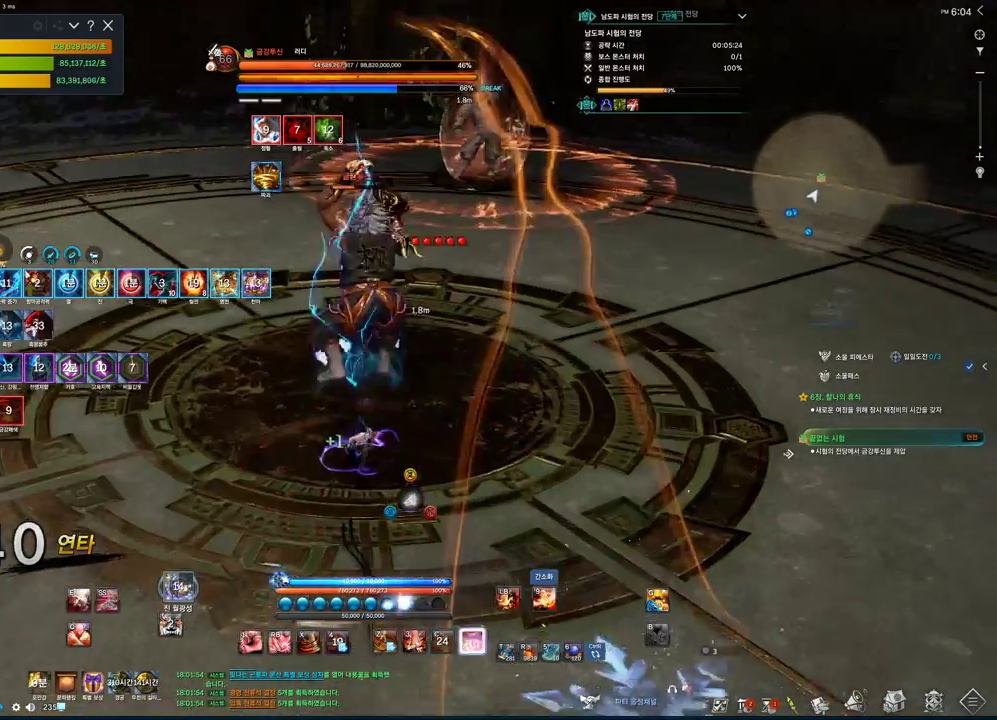
{"keys": ["a", "tab"], "mouse": [], "events": [[100, "a", "down"], [233, "w", "up"]]}
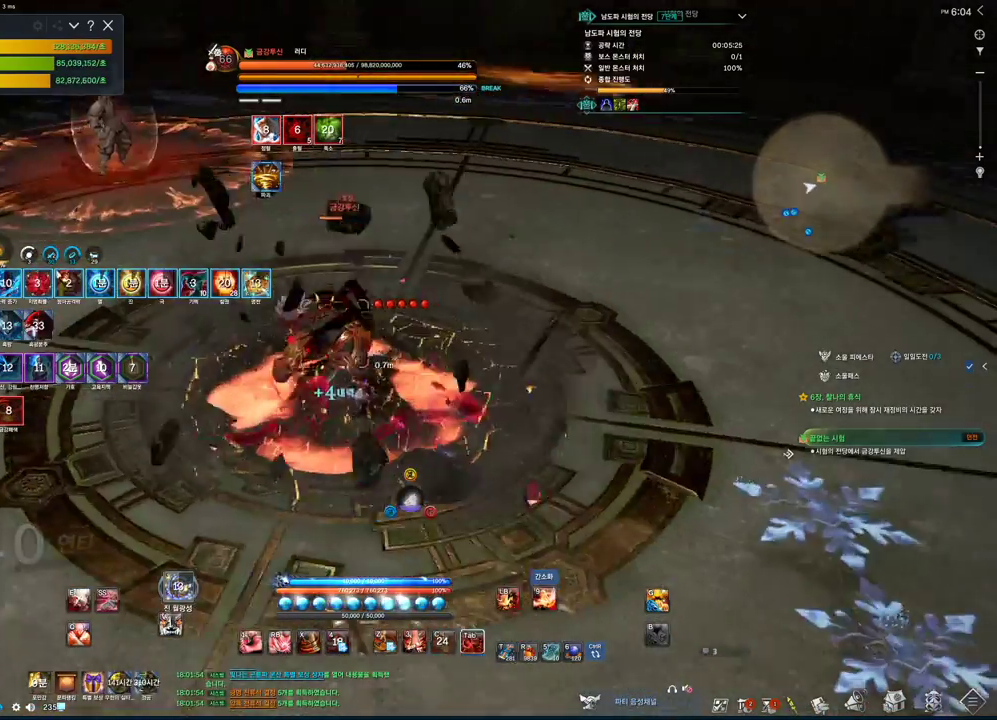
{"keys": [], "mouse": [], "events": [[400, "tab", "up"], [466, "a", "up"]]}
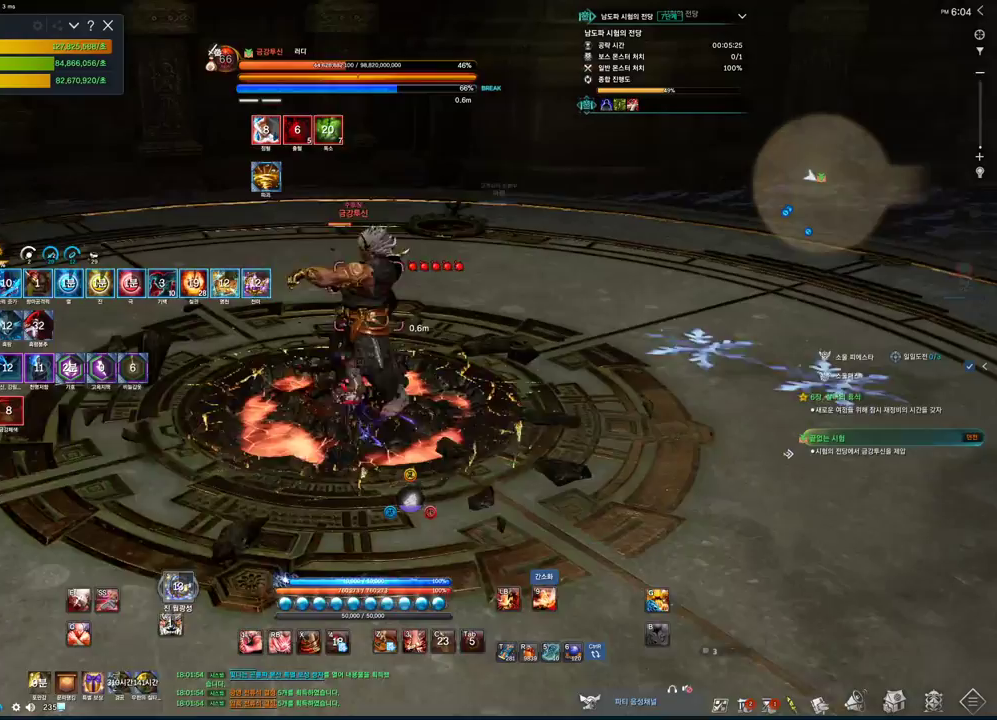
{"keys": ["s"], "mouse": [], "events": [[33, "2", "down"], [133, "2", "up"], [300, "f", "down"], [400, "s", "down"], [500, "f", "up"]]}
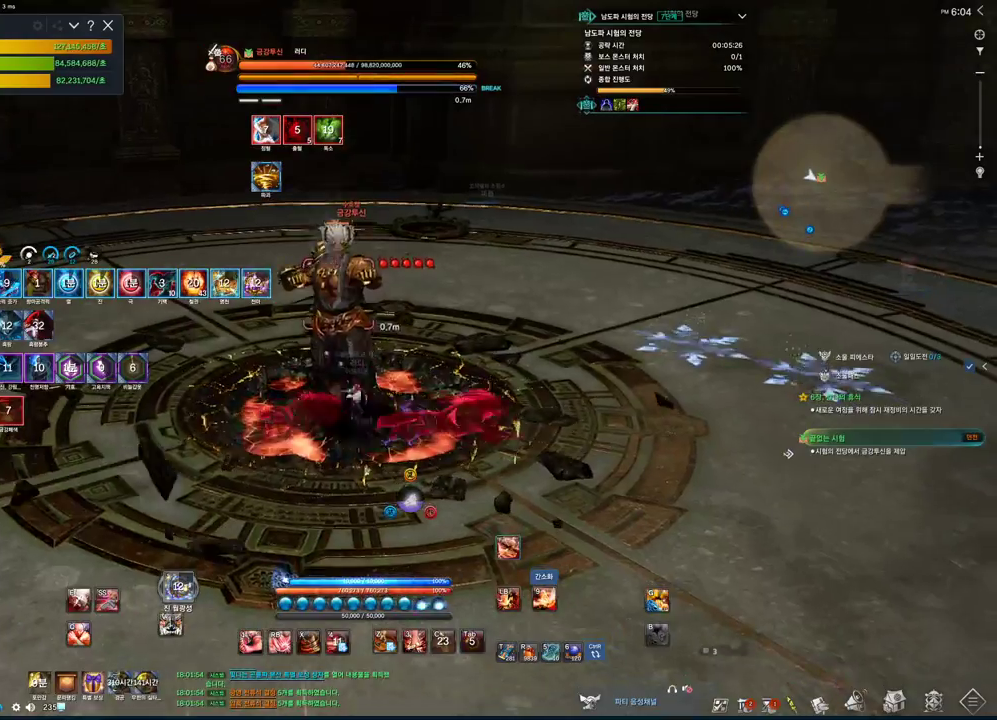
{"keys": ["2", "s"], "mouse": [], "events": [[200, "3", "down"], [366, "2", "down"], [366, "3", "up"]]}
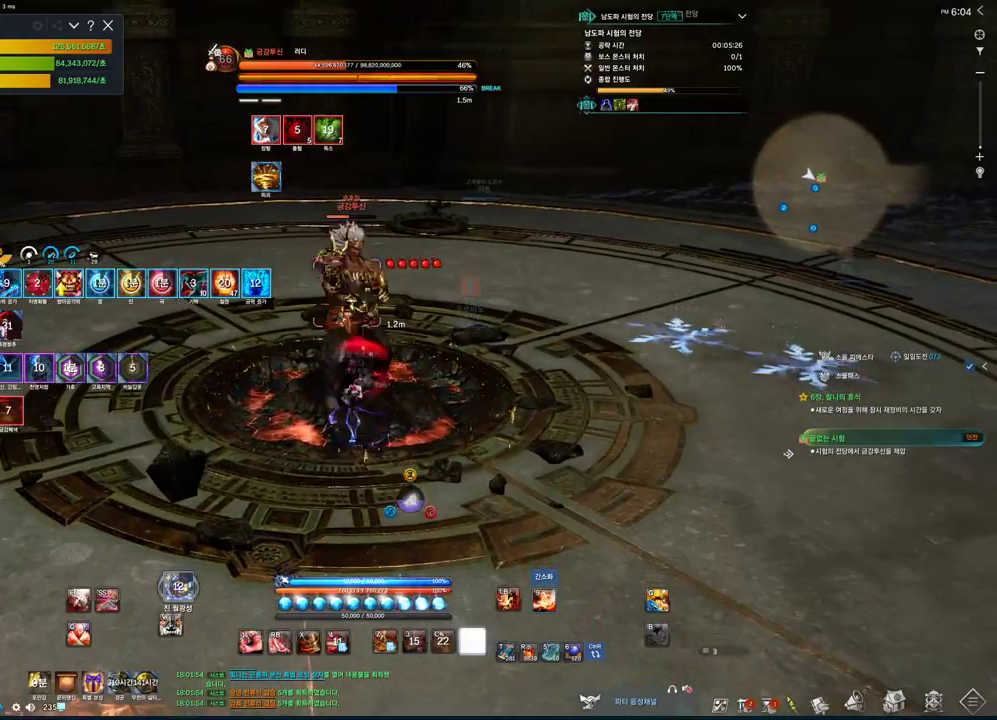
{"keys": ["tab"], "mouse": [], "events": [[66, "2", "up"], [166, "s", "up"], [200, "f", "down"], [333, "f", "up"], [433, "tab", "down"]]}
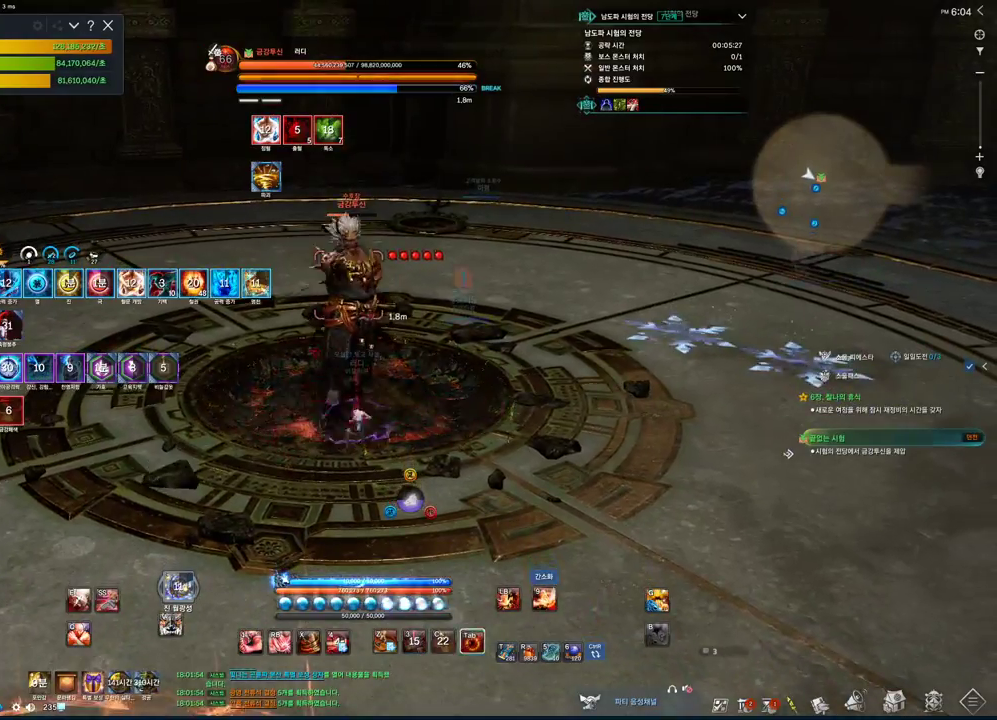
{"keys": ["a", "f"], "mouse": [], "events": [[66, "2", "down"], [133, "tab", "up"], [166, "2", "up"], [366, "f", "down"], [466, "a", "down"]]}
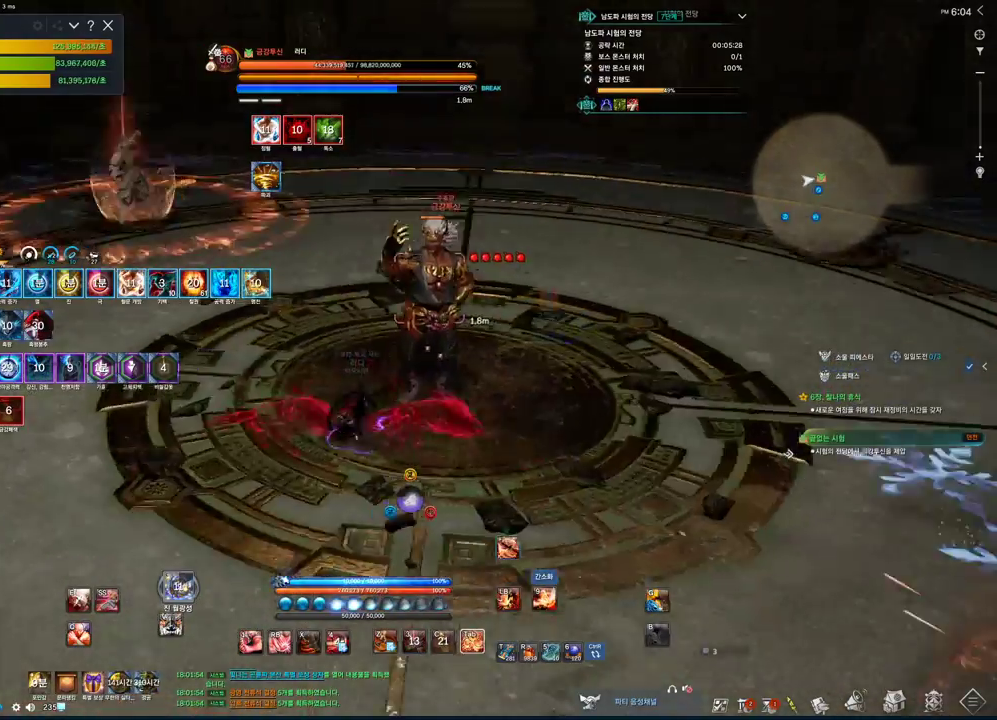
{"keys": ["a", "tab"], "mouse": [], "events": [[100, "f", "up"], [200, "tab", "down"]]}
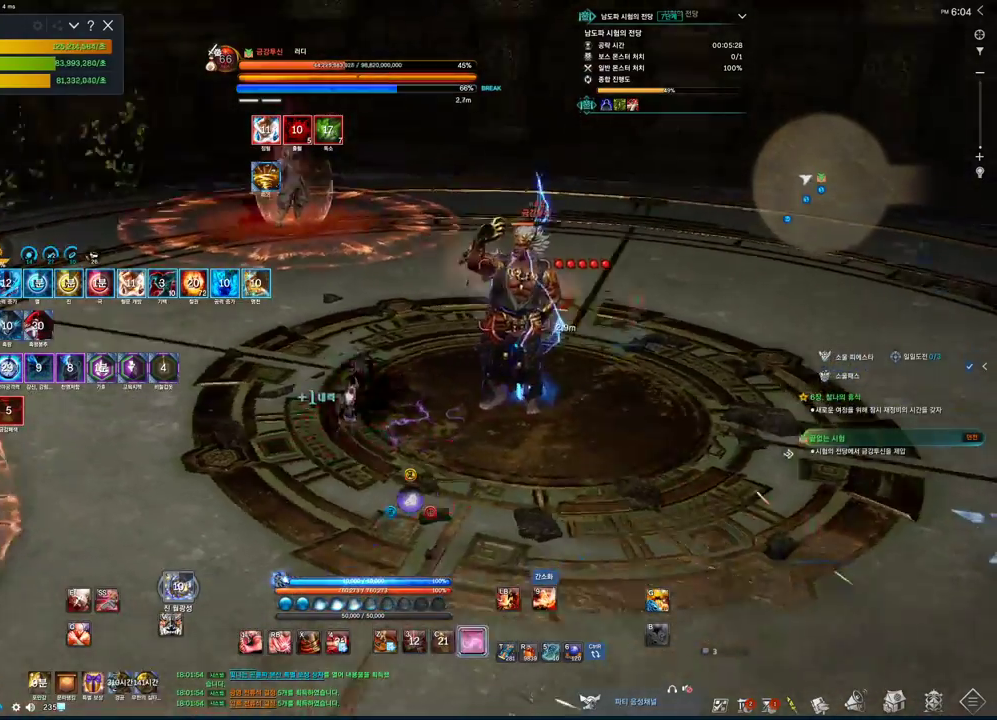
{"keys": ["s", "tab"], "mouse": [], "events": [[66, "a", "up"], [166, "s", "down"]]}
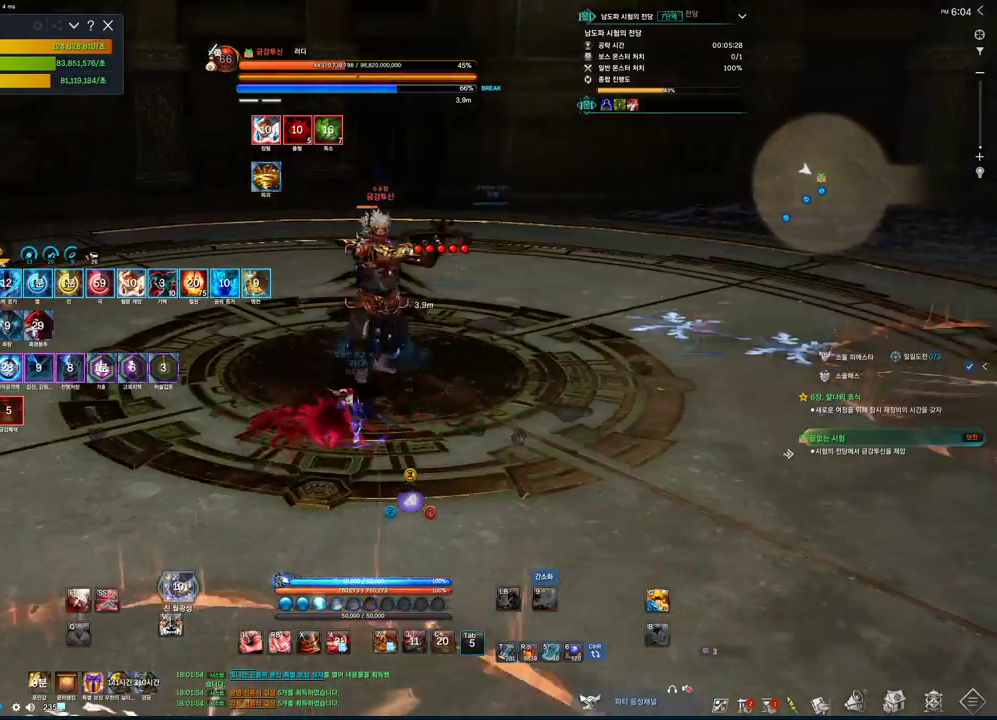
{"keys": [], "mouse": [], "events": [[166, "tab", "up"], [266, "s", "up"], [366, "s", "down"], [400, "s", "up"], [466, "s", "down"], [500, "s", "up"]]}
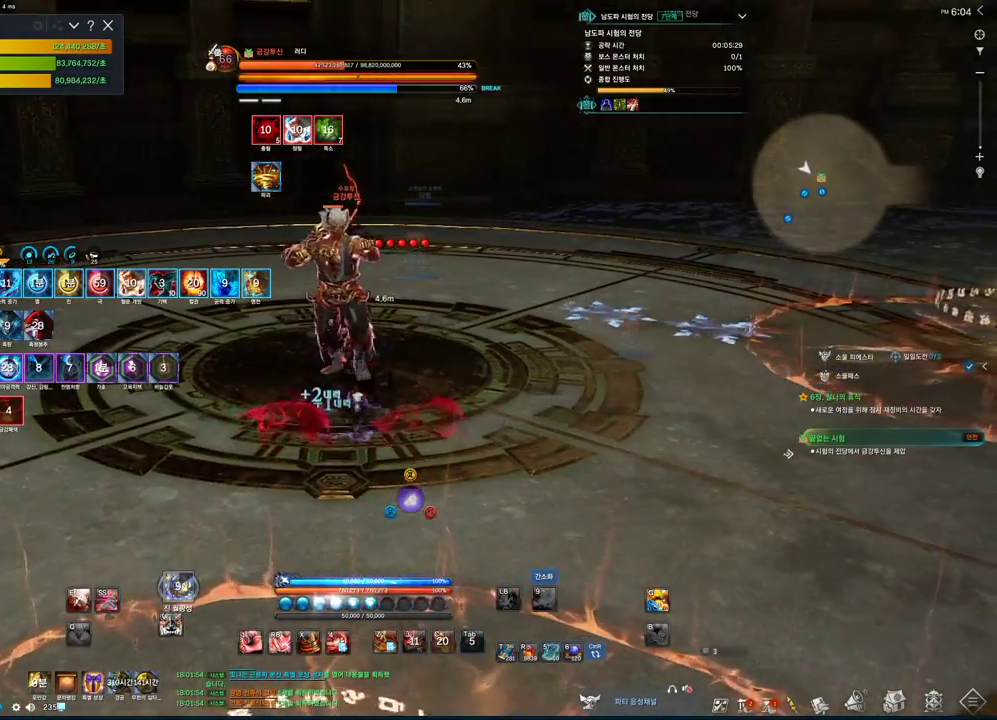
{"keys": ["a"], "mouse": [], "events": [[100, "s", "down"], [200, "s", "up"], [366, "a", "down"]]}
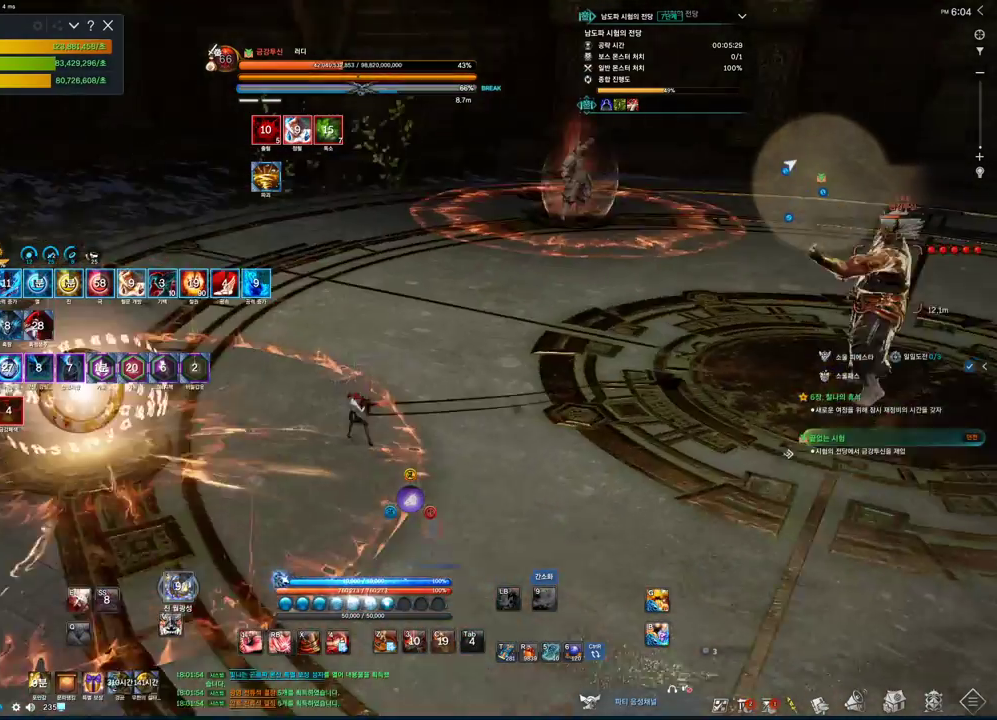
{"keys": ["a"], "mouse": [], "events": []}
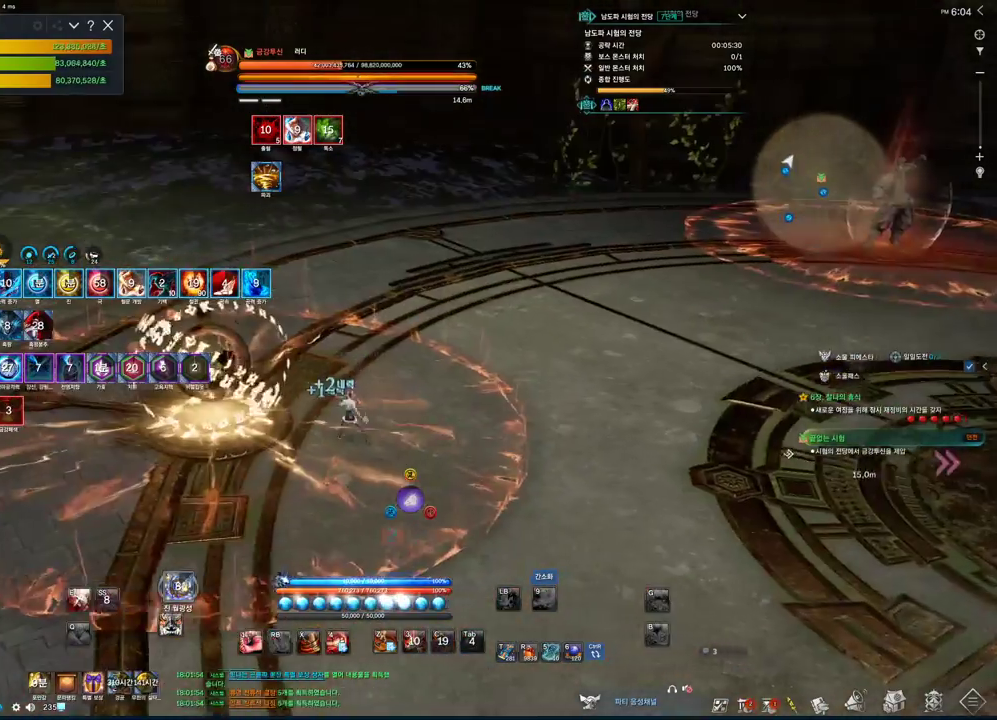
{"keys": ["a"], "mouse": [], "events": []}
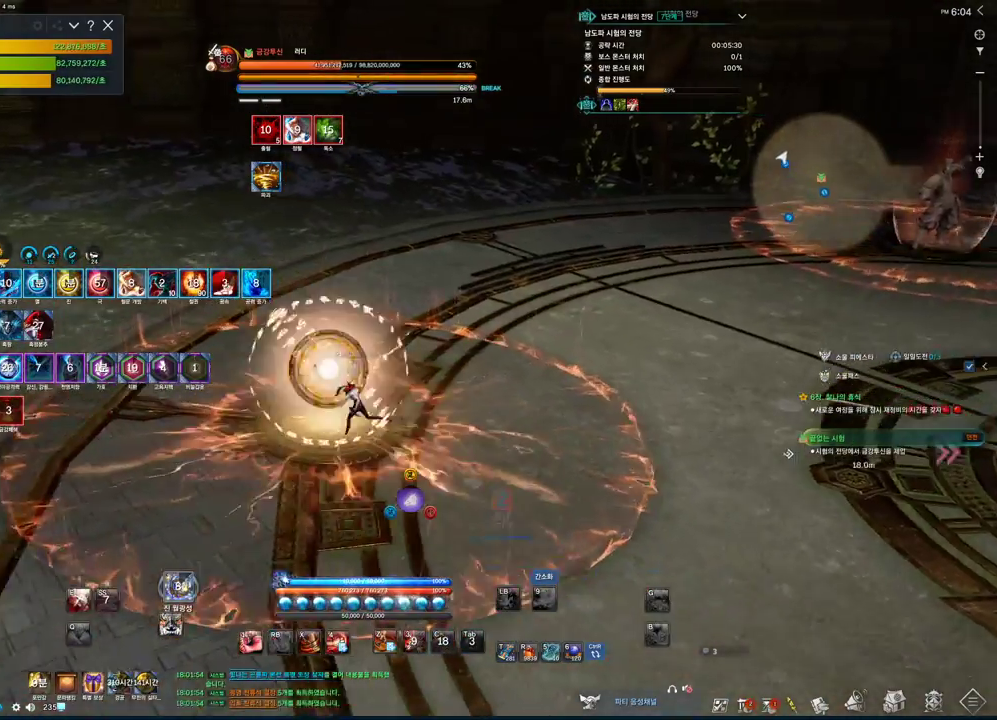
{"keys": [], "mouse": [], "events": [[133, "a", "up"]]}
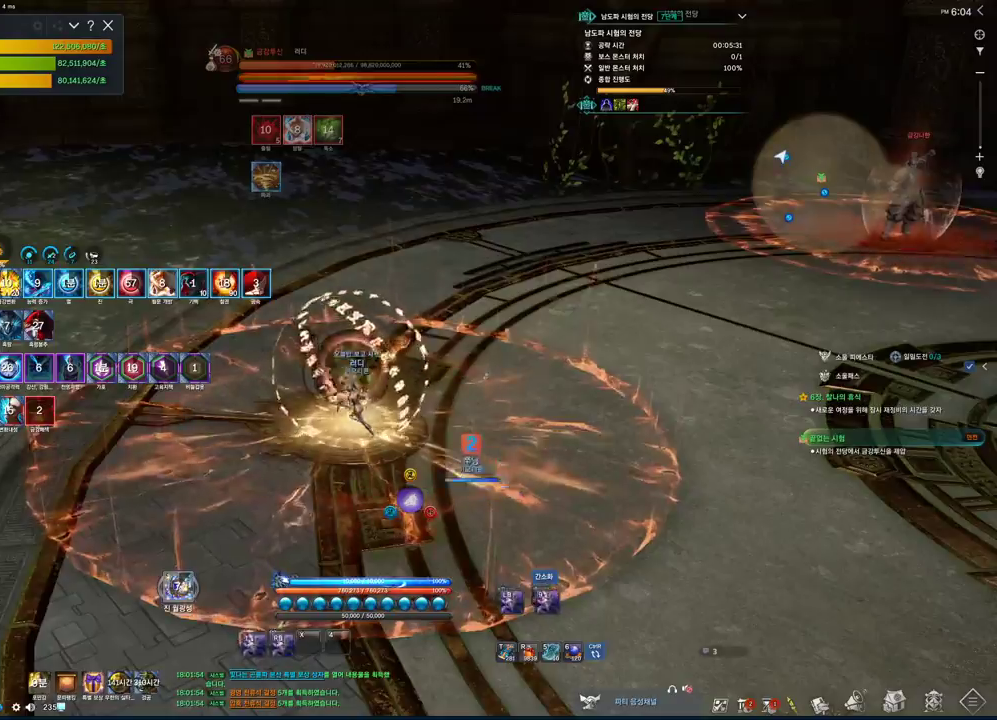
{"keys": [], "mouse": [], "events": [[66, "mouse_wheel", "down"], [333, "mouse_wheel", "up"]]}
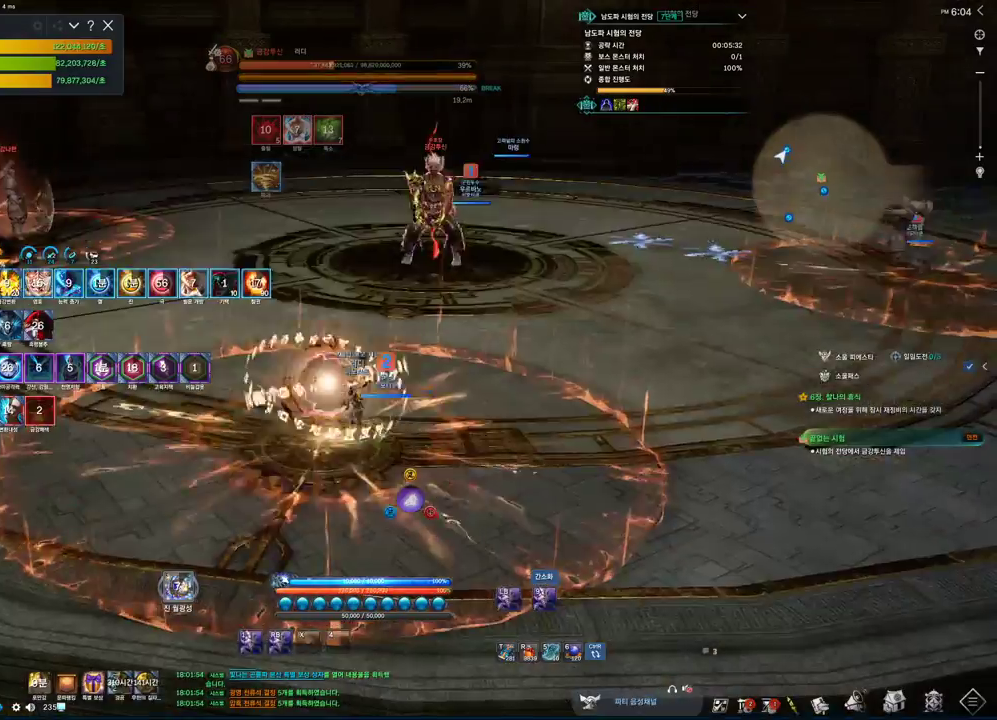
{"keys": [], "mouse": [], "events": [[300, "mouse_right", "down"], [433, "mouse_left", "down"], [500, "mouse_left", "up"], [500, "mouse_right", "up"]]}
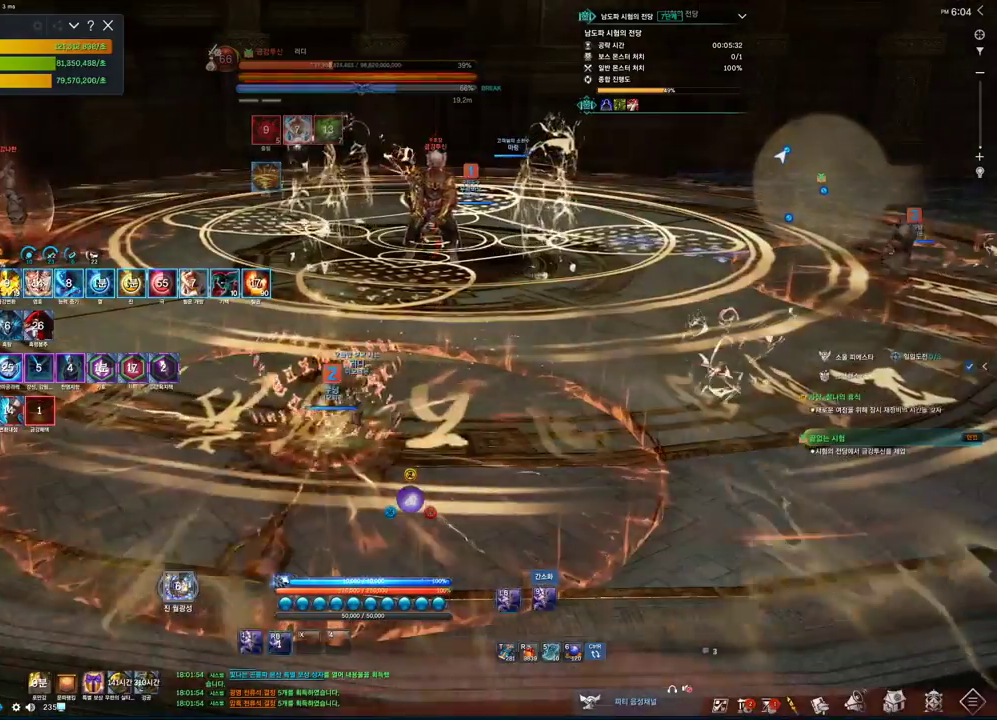
{"keys": [], "mouse": [], "events": [[100, "1", "down"], [100, "2", "down"], [200, "1", "up"], [233, "2", "up"]]}
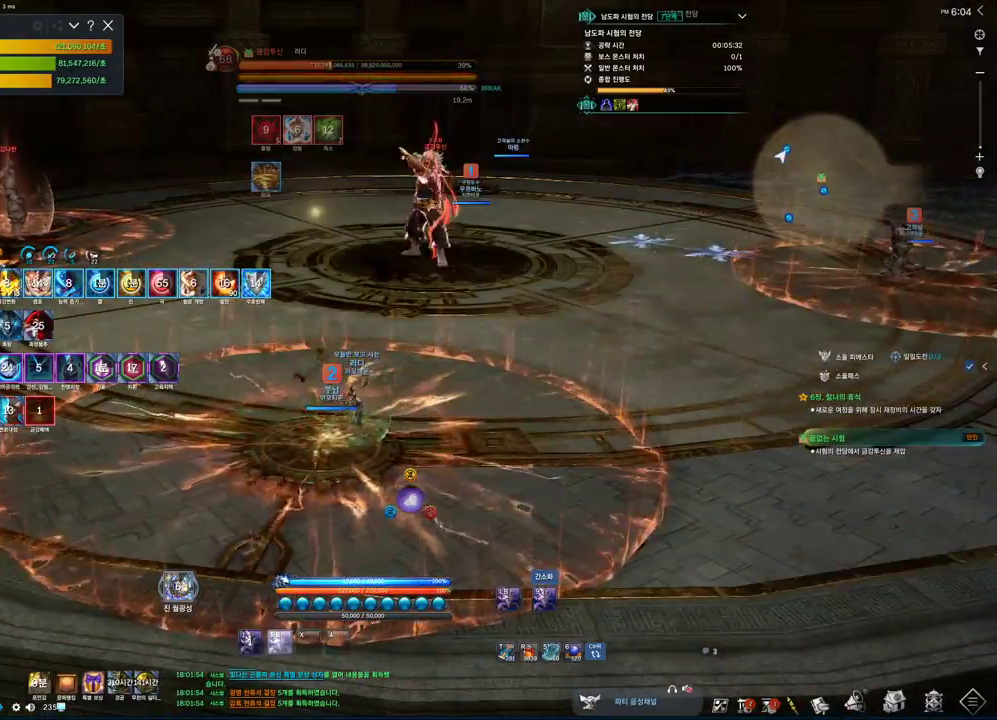
{"keys": [], "mouse": [], "events": [[33, "mouse_right", "down"], [66, "mouse_left", "down"], [166, "mouse_left", "up"], [166, "mouse_right", "up"]]}
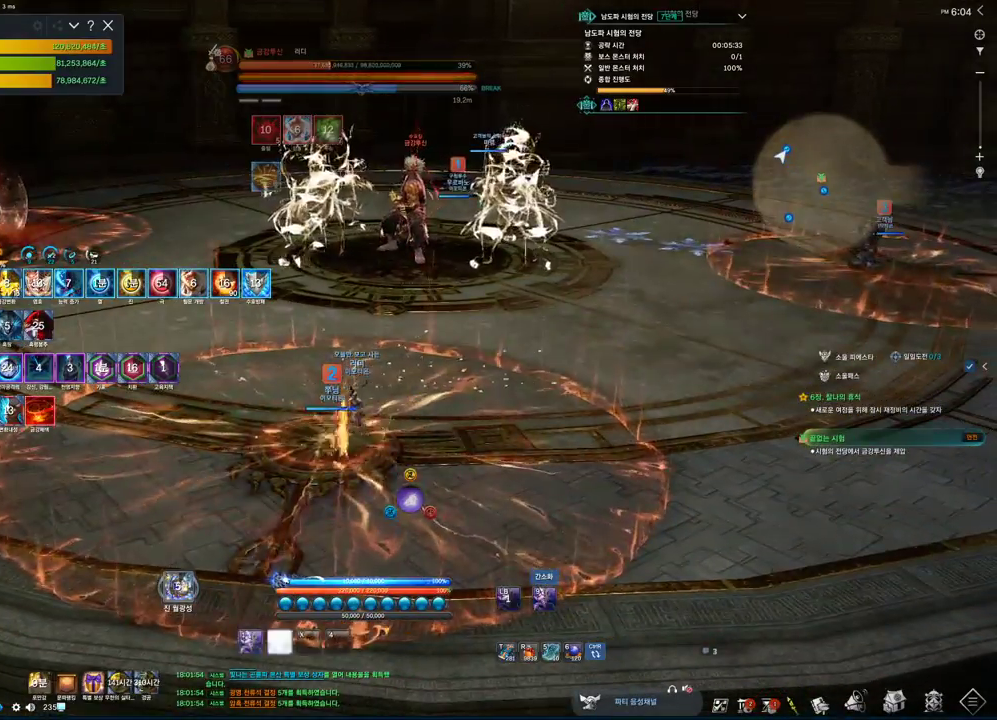
{"keys": [], "mouse": [], "events": [[266, "1", "down"], [300, "2", "down"], [366, "1", "up"], [466, "2", "up"]]}
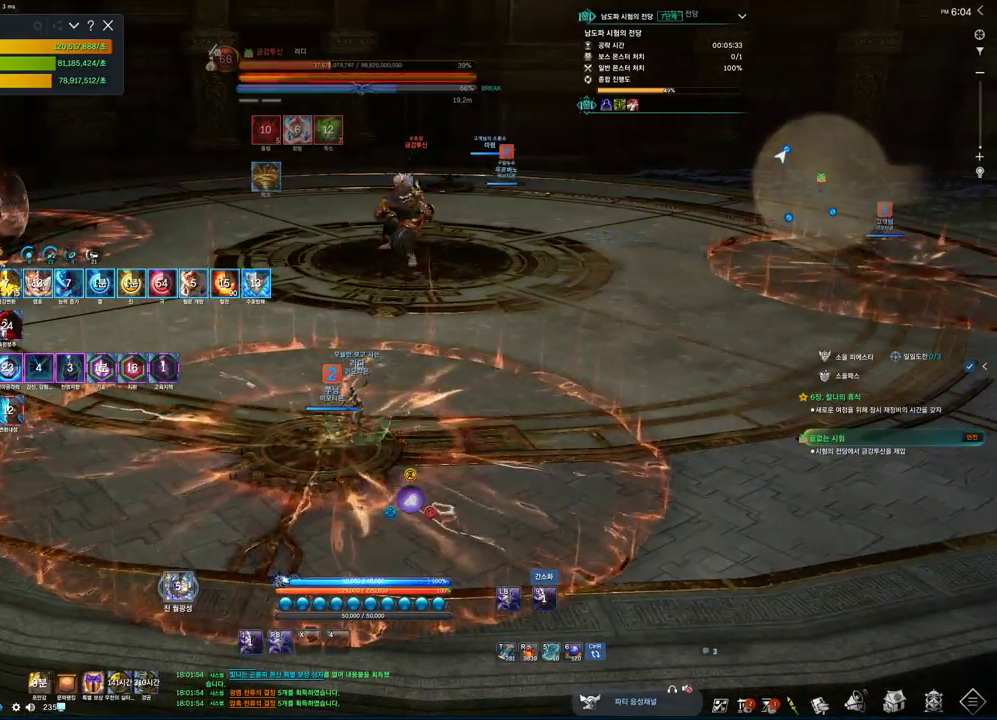
{"keys": [], "mouse": ["right"], "events": [[500, "mouse_right", "down"]]}